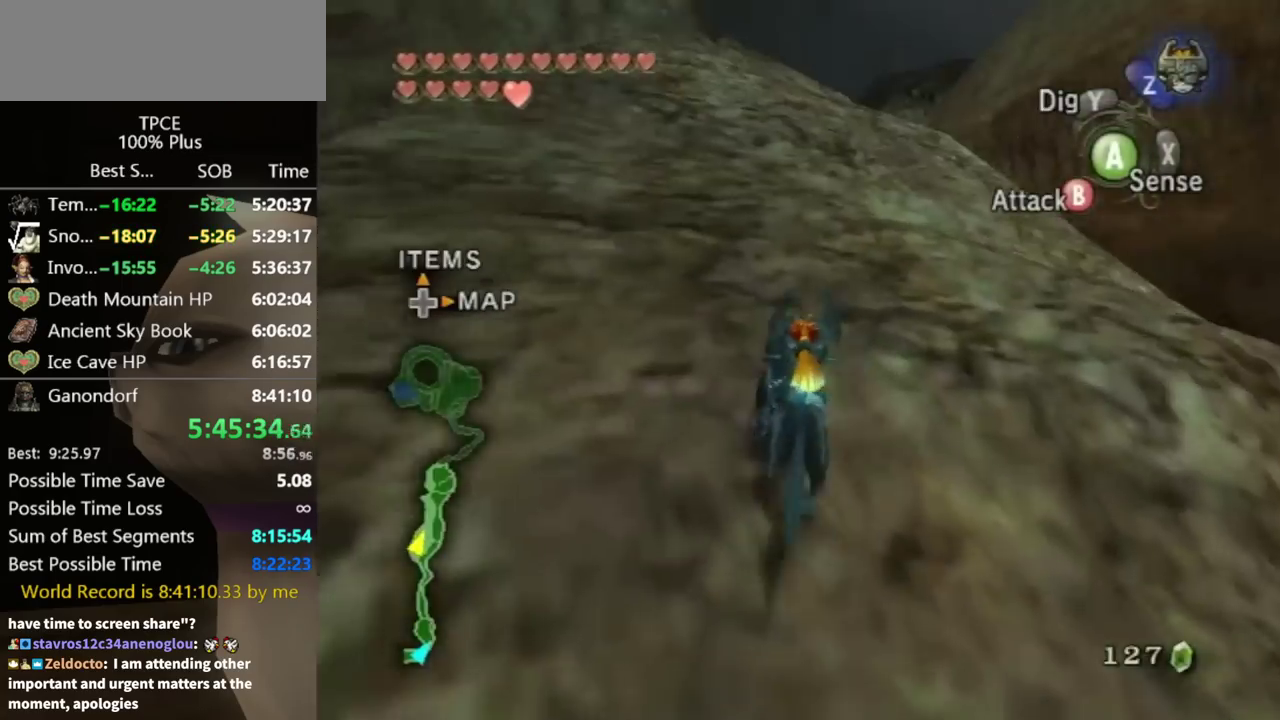
Gameplay with a controller (Nintendo layout); each line is a JSON object with the inputs held at the frame after it. "events" lists button and stick changes between this image and that frame as [ms after this image, input, new state], when the widget could be followed in between. Not read: L3 R3.
{"buttons": [], "left_stick": "up", "right_stick": "center", "events": []}
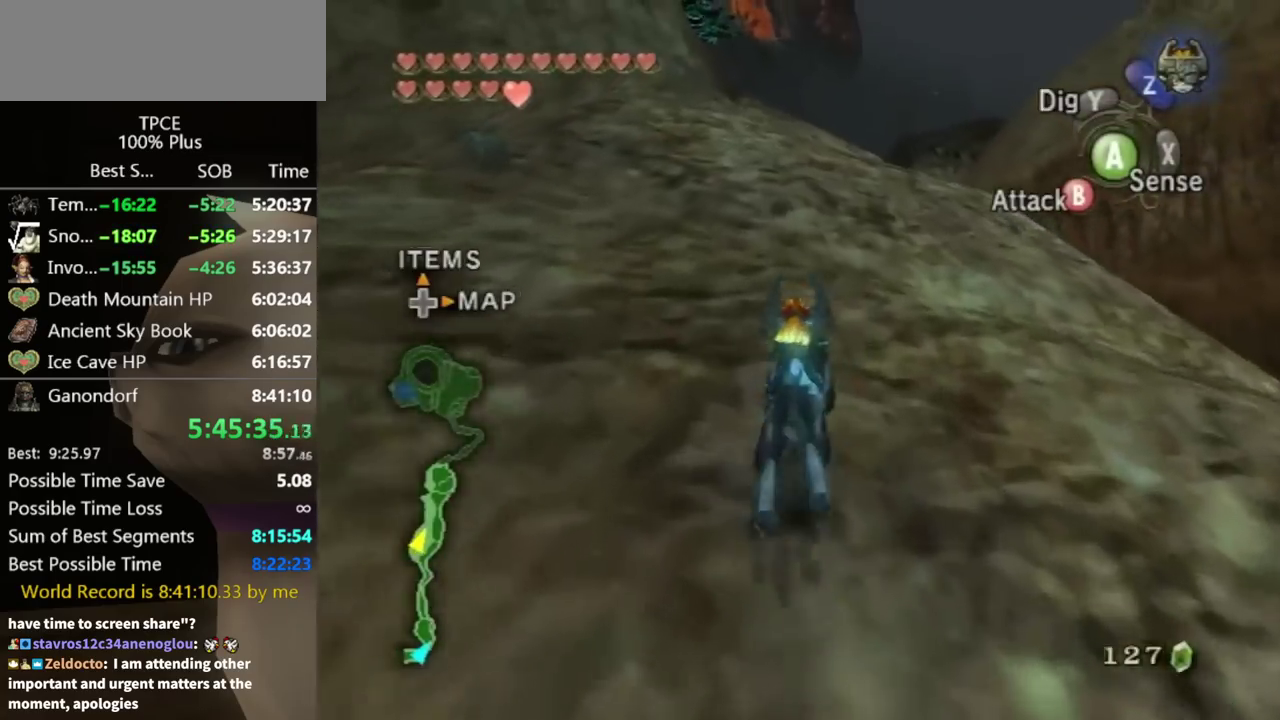
{"buttons": [], "left_stick": "up", "right_stick": "center", "events": [[133, "left_stick", "up-left"], [200, "left_stick", "up"], [233, "A", "down"], [333, "A", "up"], [400, "A", "down"], [500, "A", "up"]]}
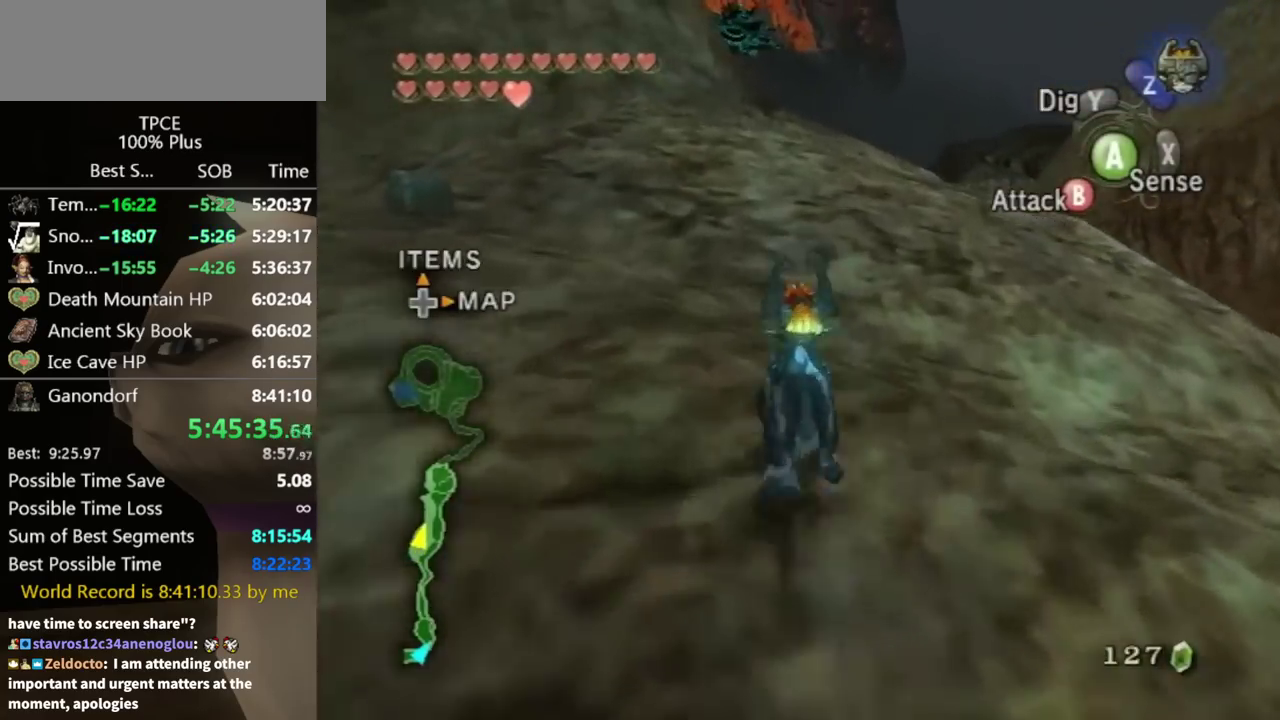
{"buttons": [], "left_stick": "up", "right_stick": "center", "events": [[67, "A", "down"], [133, "A", "up"], [233, "A", "down"], [300, "A", "up"]]}
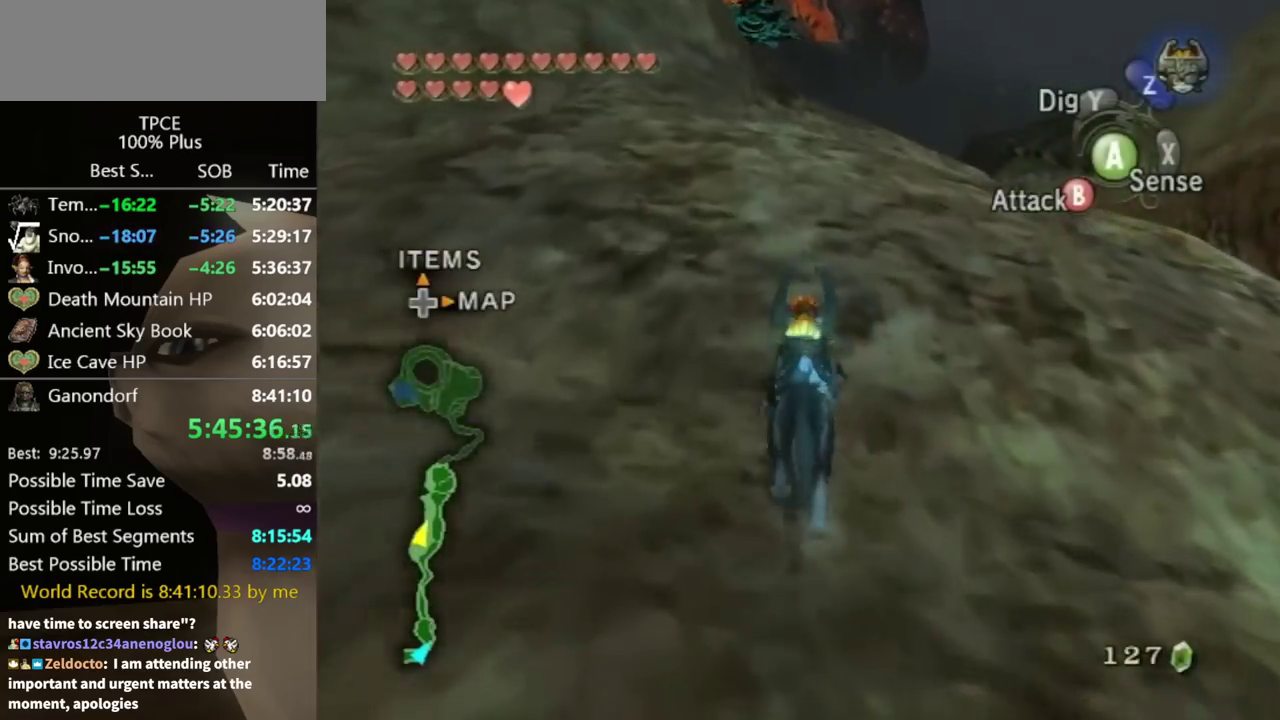
{"buttons": [], "left_stick": "up", "right_stick": "center", "events": []}
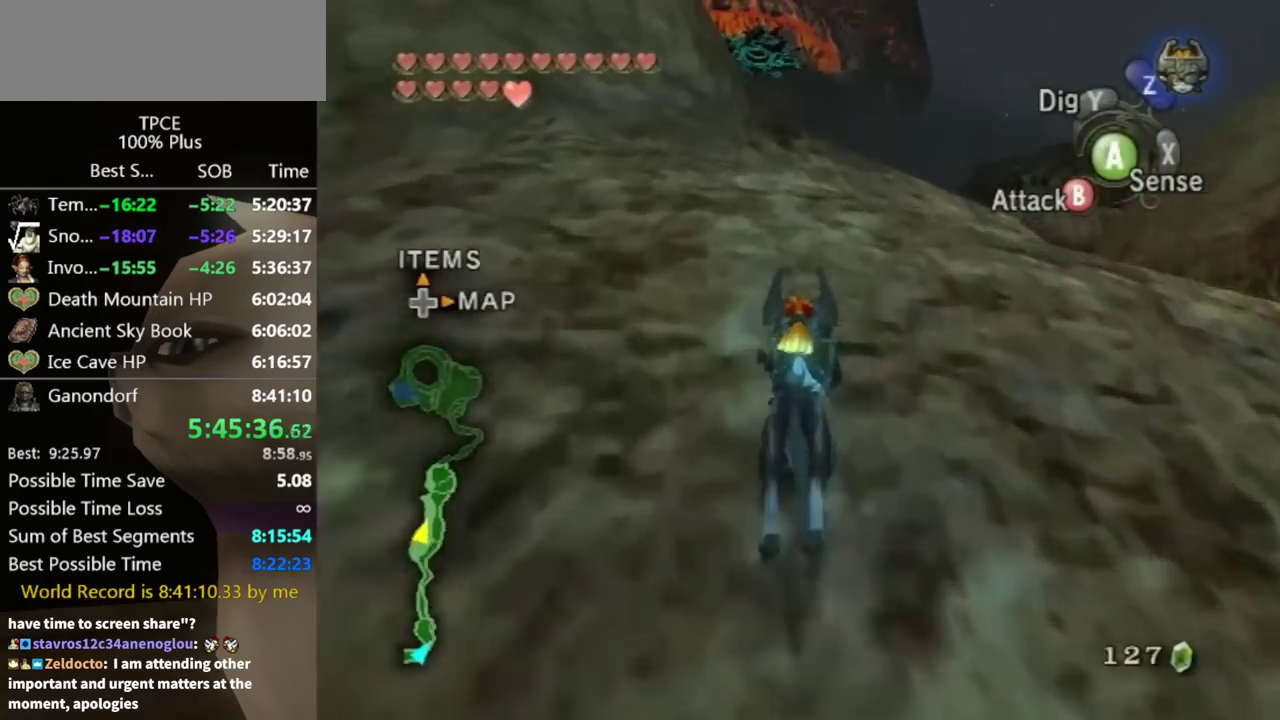
{"buttons": [], "left_stick": "up", "right_stick": "center", "events": []}
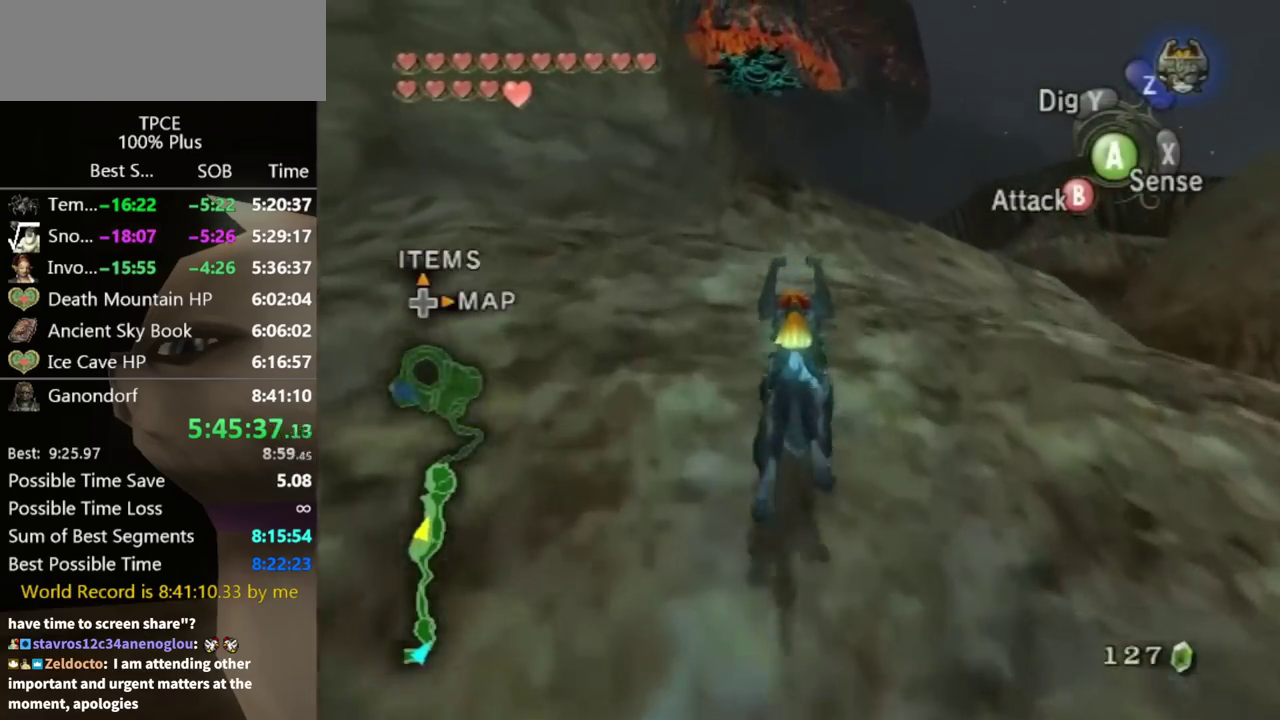
{"buttons": [], "left_stick": "up", "right_stick": "center", "events": [[167, "A", "down"], [233, "A", "up"], [300, "A", "down"], [367, "A", "up"]]}
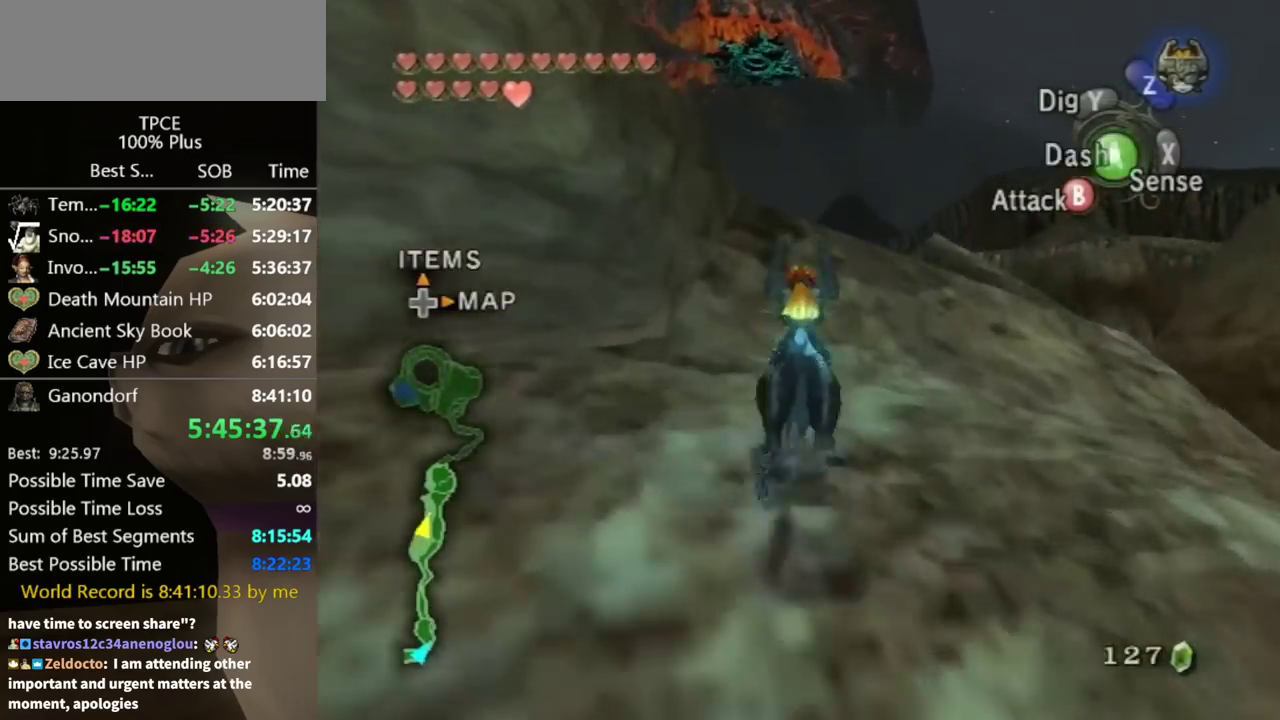
{"buttons": [], "left_stick": "up-right", "right_stick": "center", "events": [[100, "A", "down"], [167, "A", "up"], [367, "A", "down"], [500, "A", "up"], [500, "left_stick", "up-right"]]}
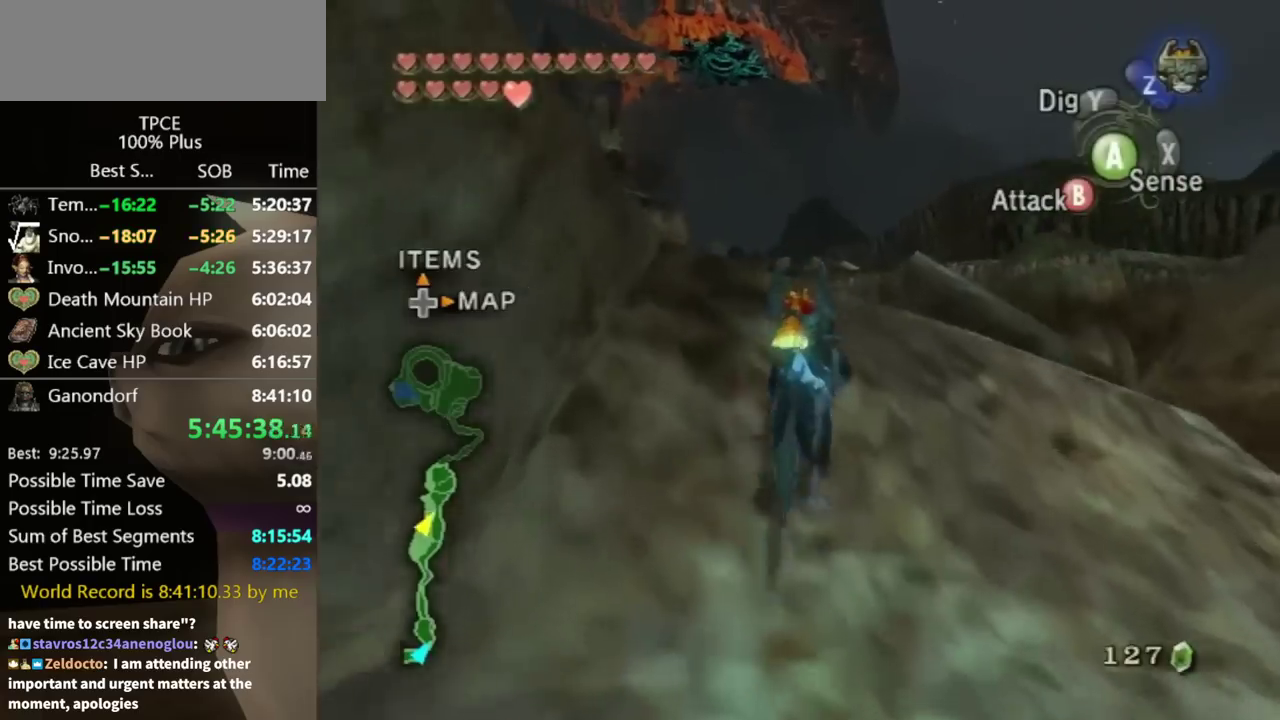
{"buttons": [], "left_stick": "up-left", "right_stick": "right", "events": [[67, "left_stick", "up"], [467, "left_stick", "up-left"], [500, "right_stick", "right"]]}
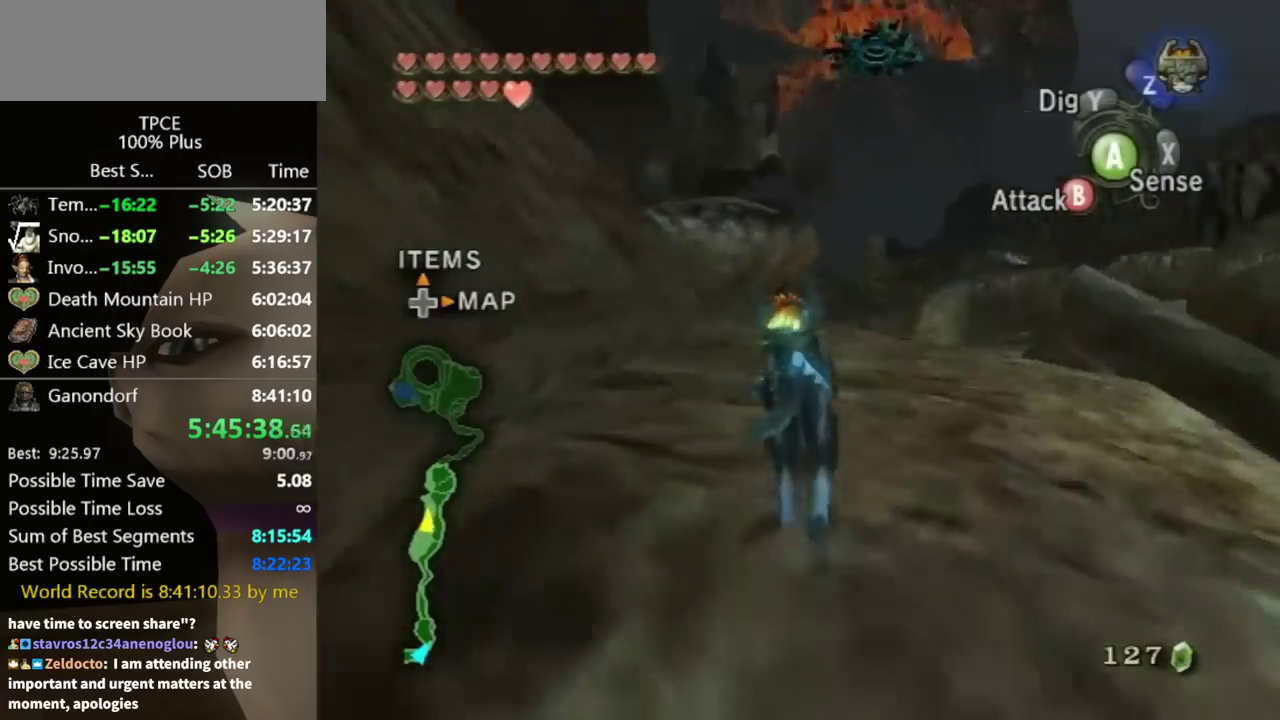
{"buttons": [], "left_stick": "up-right", "right_stick": "center", "events": [[100, "left_stick", "up"], [133, "right_stick", "center"], [400, "left_stick", "up-right"]]}
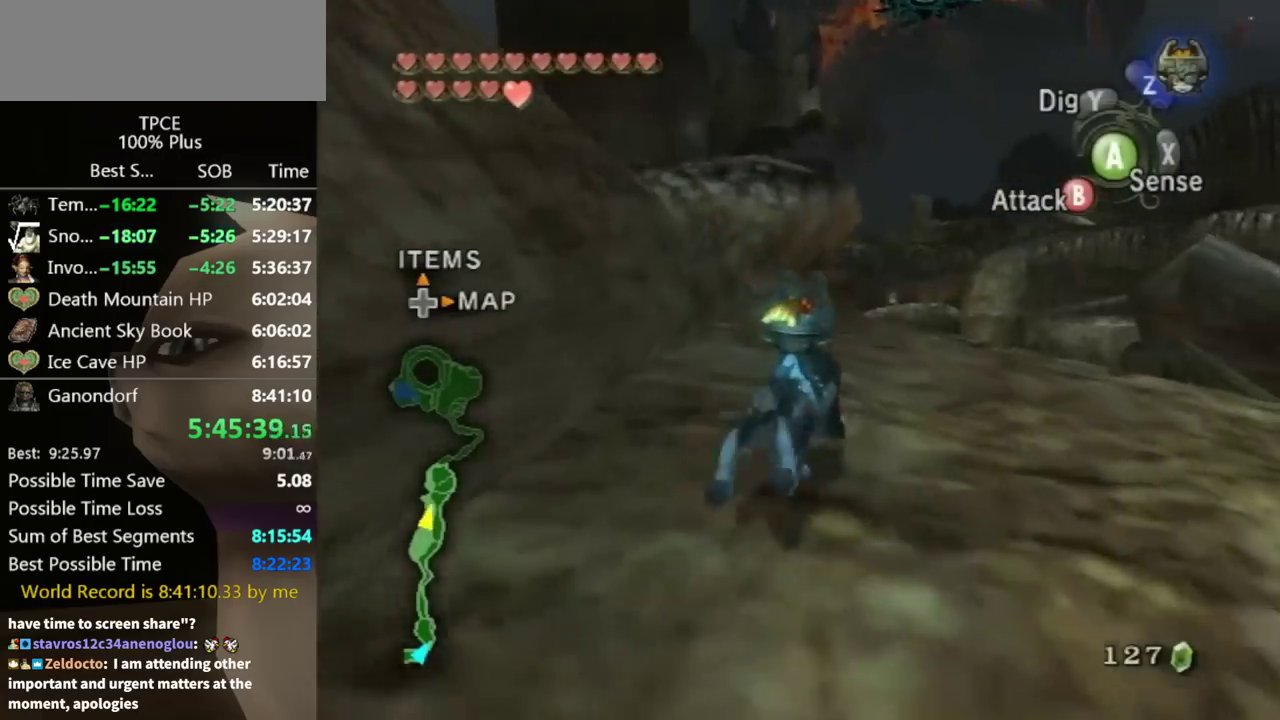
{"buttons": [], "left_stick": "up", "right_stick": "center", "events": [[67, "left_stick", "up"], [167, "A", "down"], [233, "A", "up"]]}
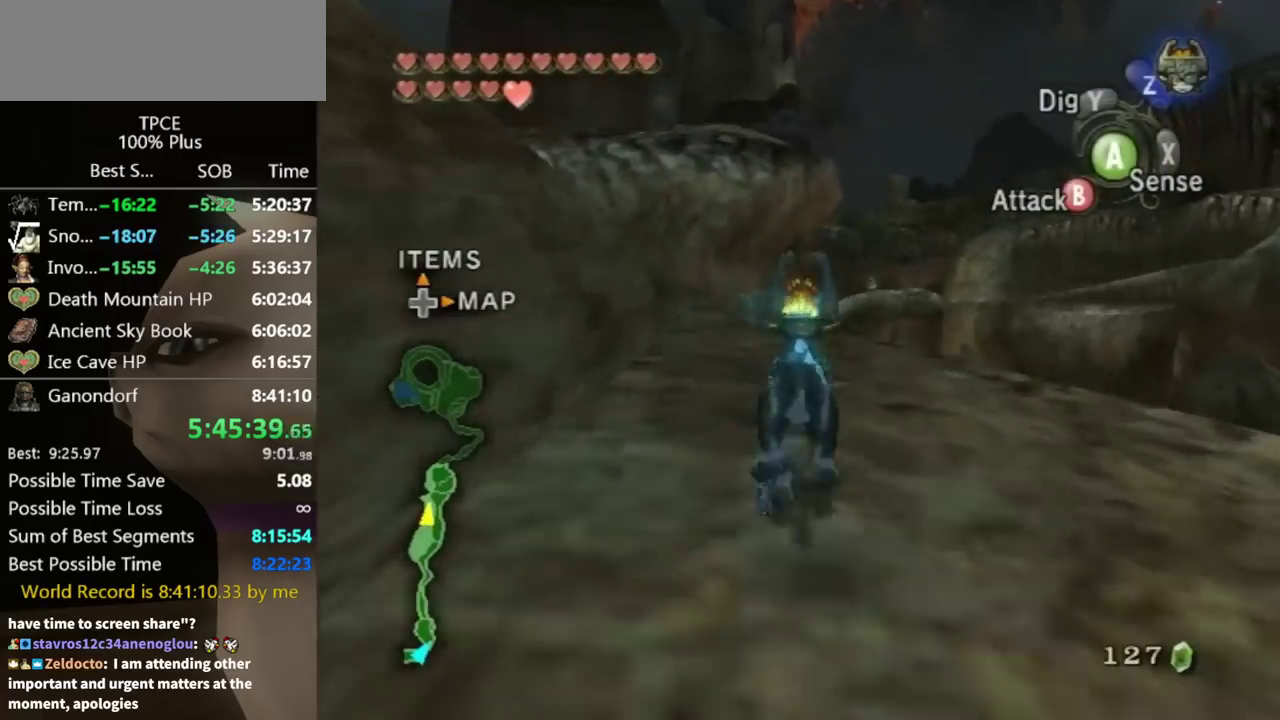
{"buttons": [], "left_stick": "up", "right_stick": "center", "events": [[100, "A", "down"], [300, "A", "up"], [367, "A", "down"], [467, "A", "up"]]}
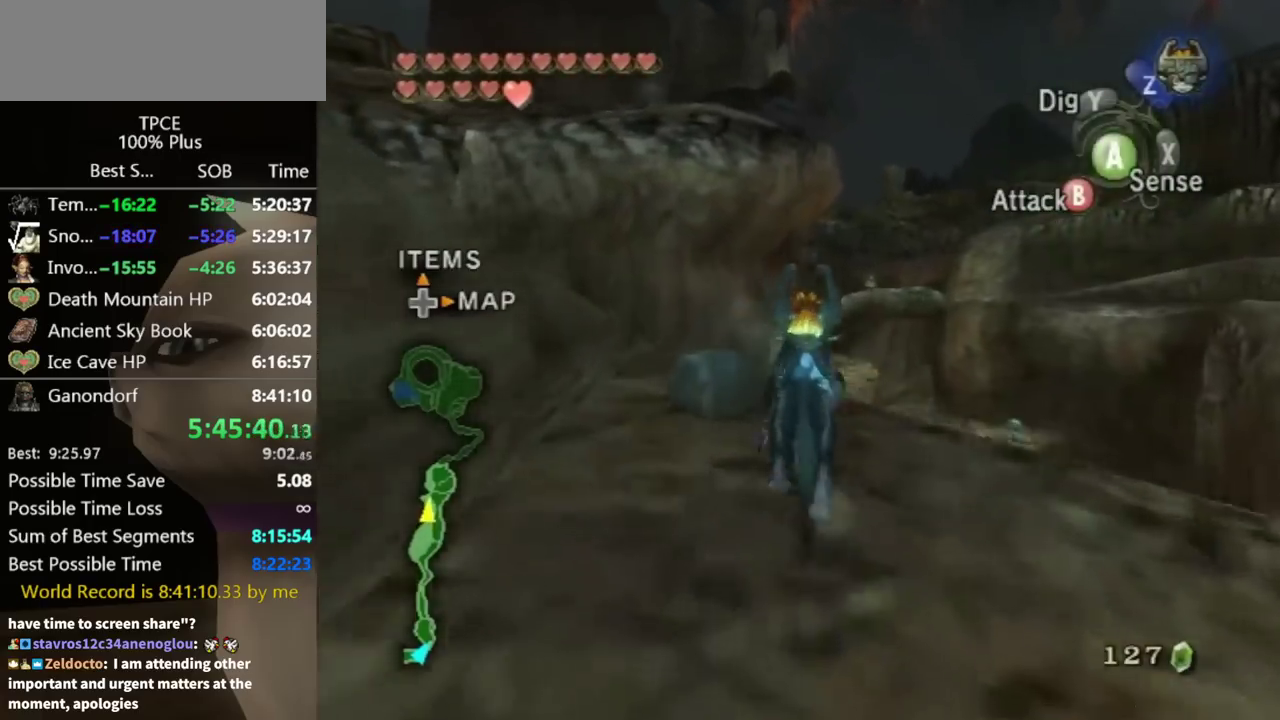
{"buttons": [], "left_stick": "up", "right_stick": "center", "events": []}
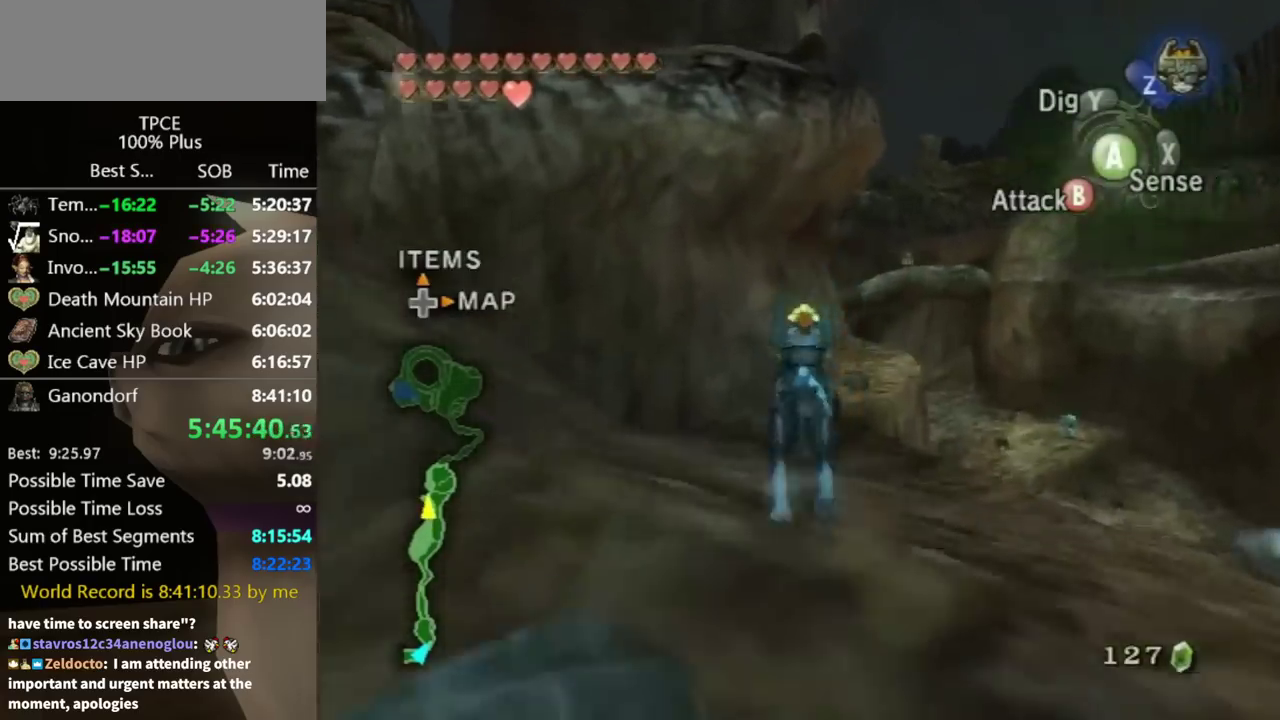
{"buttons": [], "left_stick": "up", "right_stick": "center", "events": []}
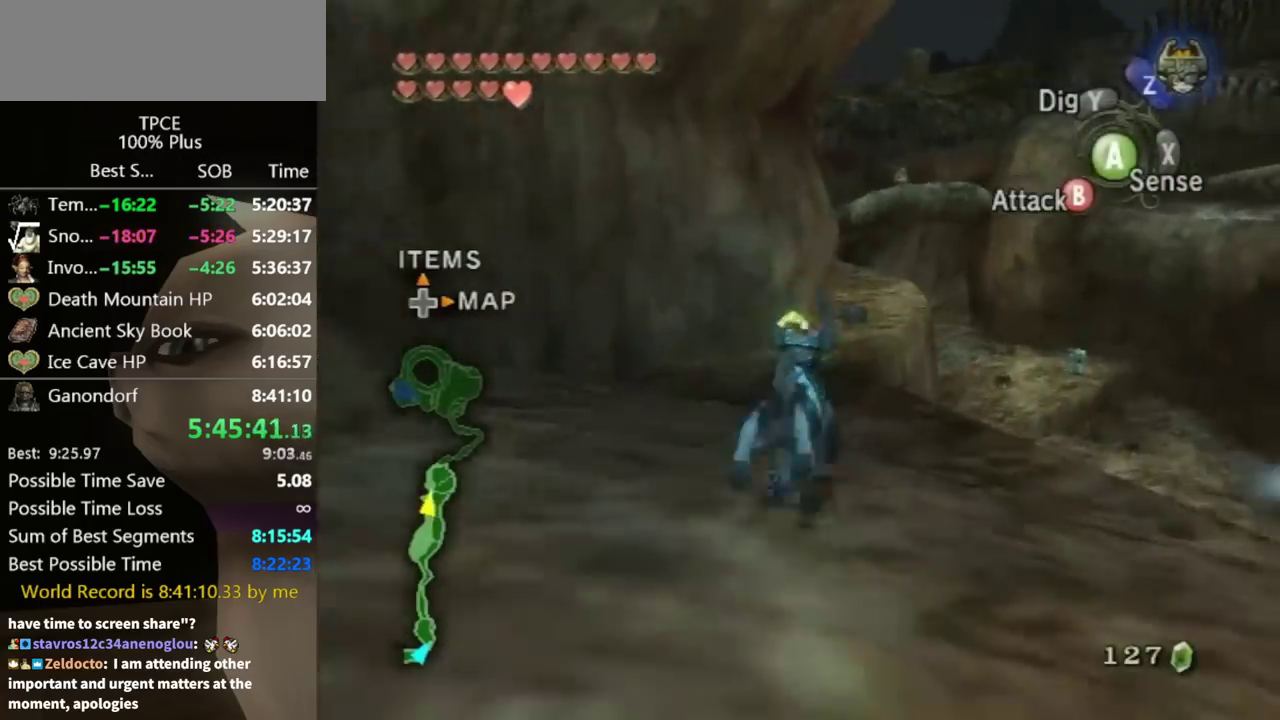
{"buttons": ["A"], "left_stick": "up", "right_stick": "center", "events": [[500, "A", "down"]]}
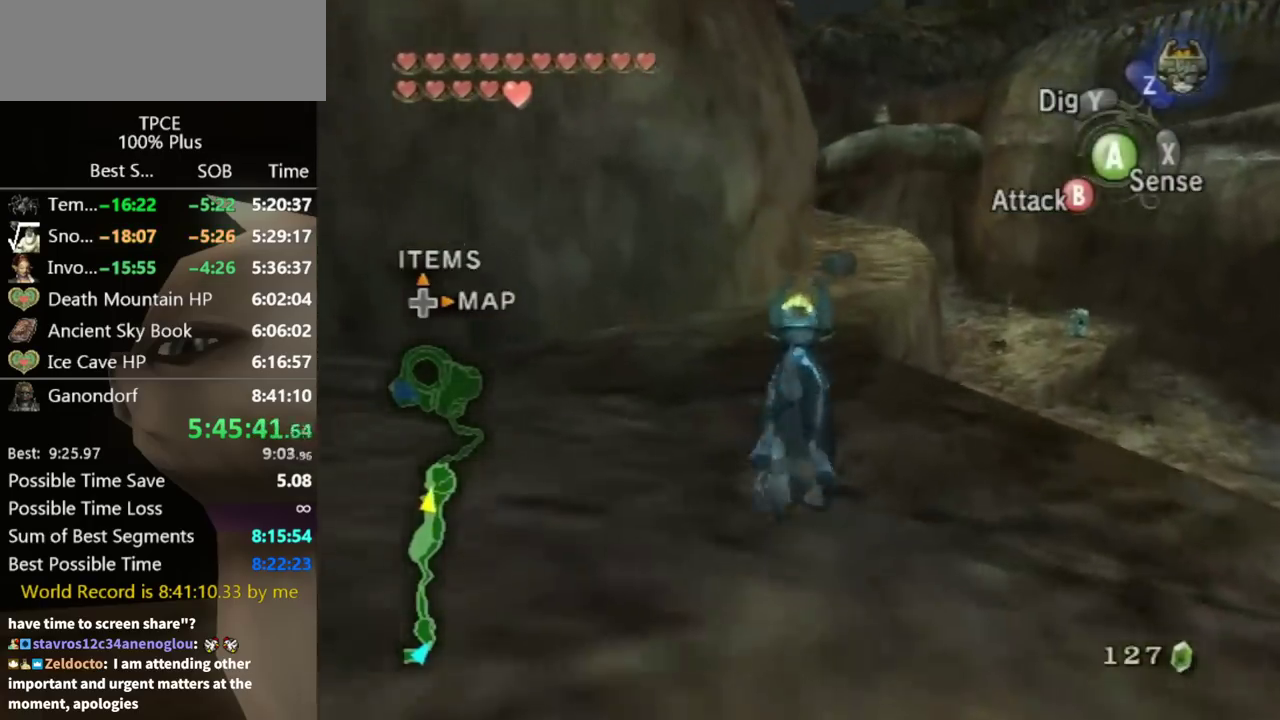
{"buttons": [], "left_stick": "up", "right_stick": "center", "events": [[67, "A", "up"], [267, "A", "down"], [333, "A", "up"], [400, "A", "down"], [500, "A", "up"]]}
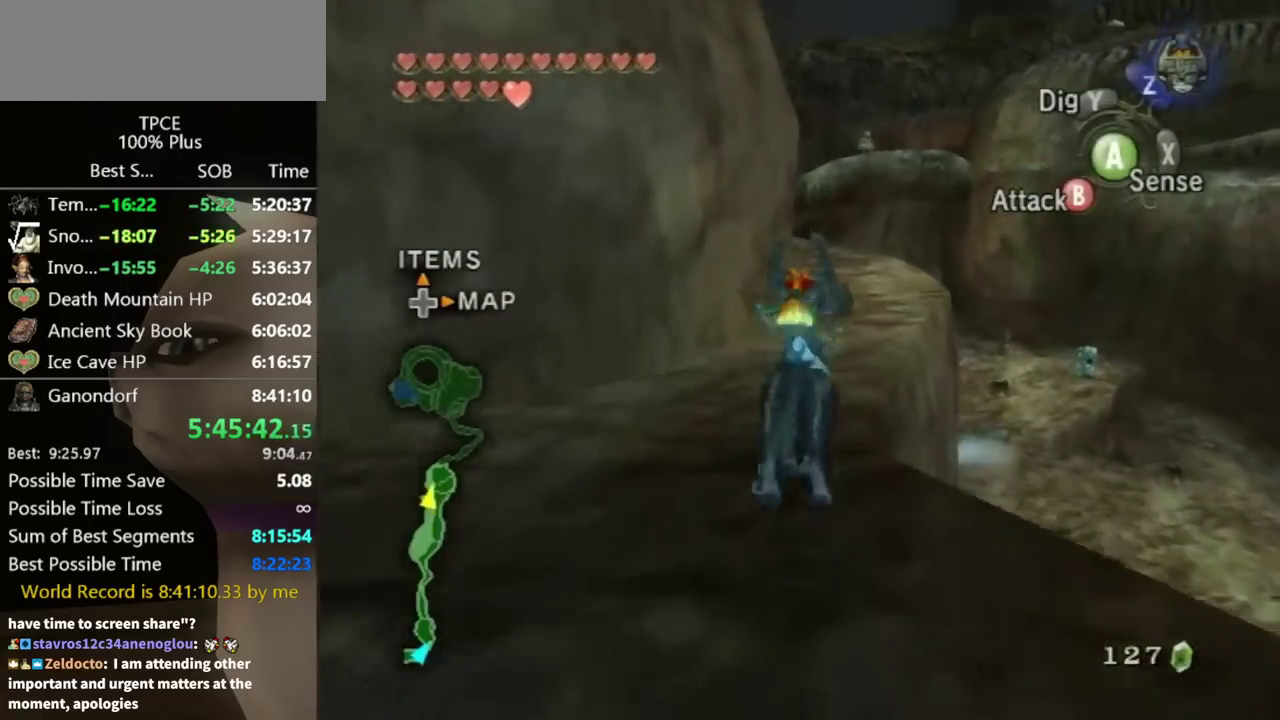
{"buttons": [], "left_stick": "up", "right_stick": "center", "events": []}
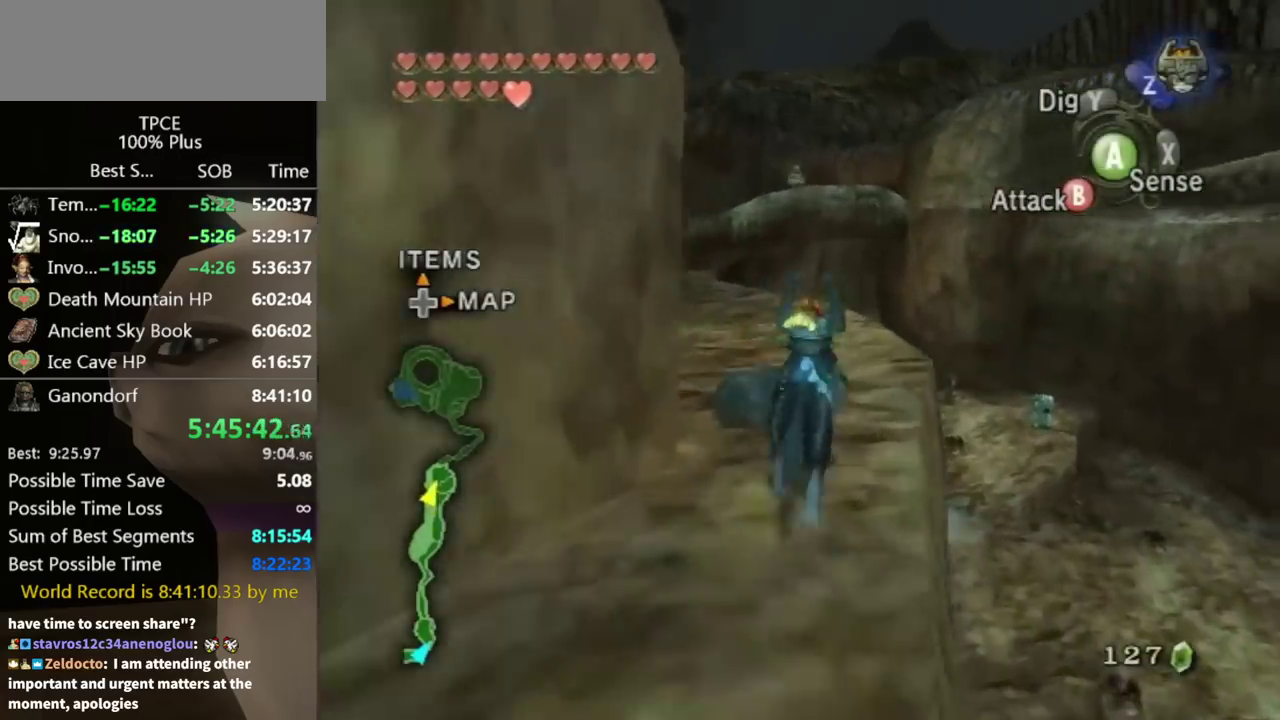
{"buttons": [], "left_stick": "up", "right_stick": "center", "events": [[300, "right_stick", "down-right"], [467, "right_stick", "center"]]}
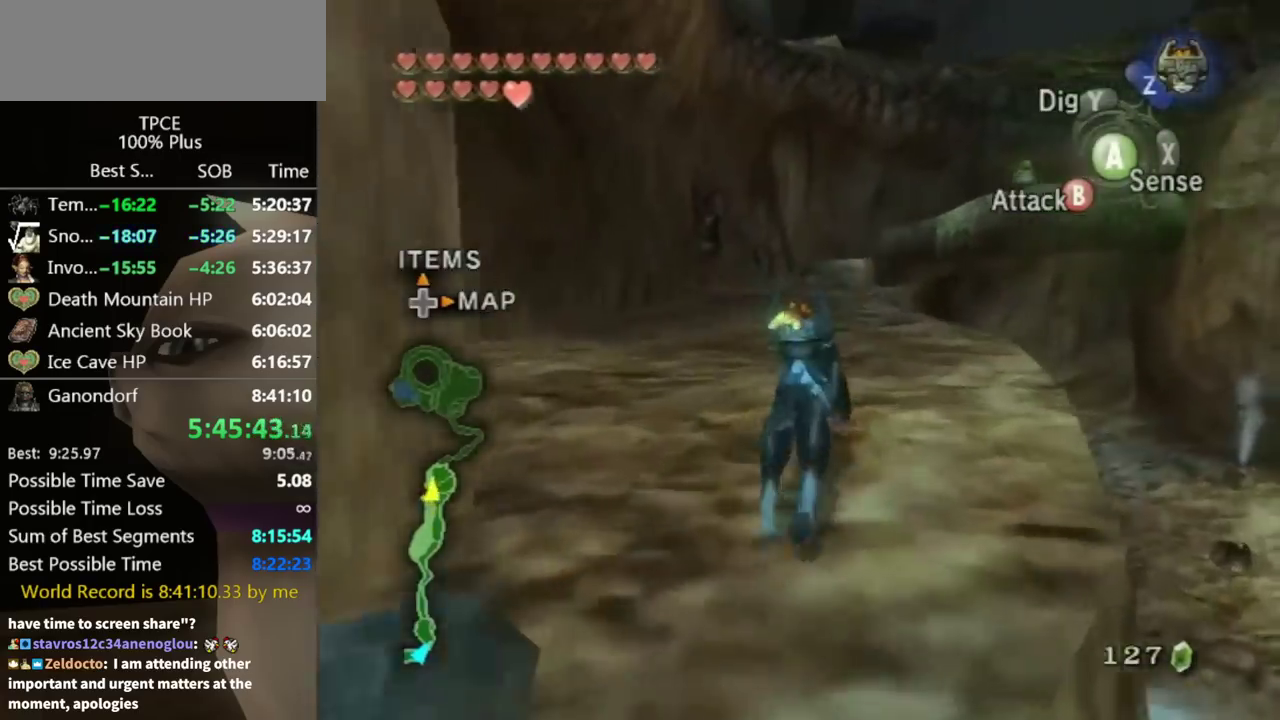
{"buttons": ["A"], "left_stick": "up", "right_stick": "center", "events": [[133, "left_stick", "up-left"], [367, "left_stick", "up"], [467, "A", "down"]]}
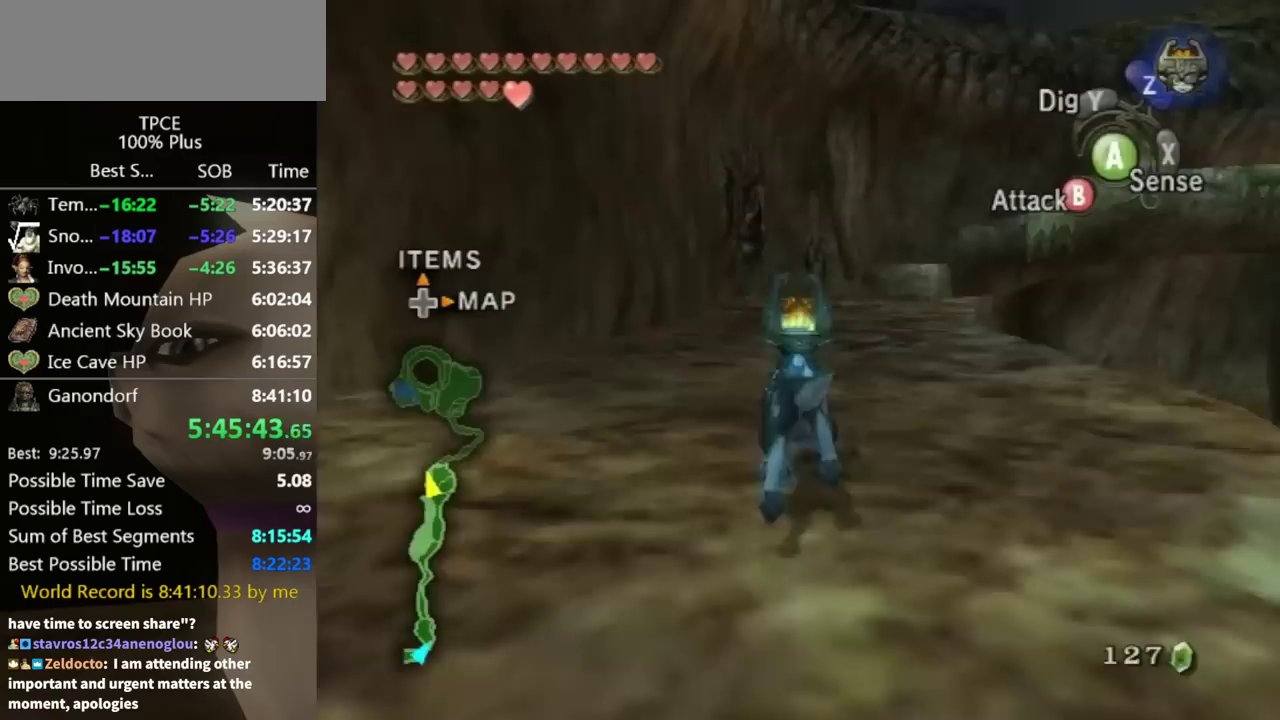
{"buttons": [], "left_stick": "up", "right_stick": "center", "events": [[67, "A", "up"]]}
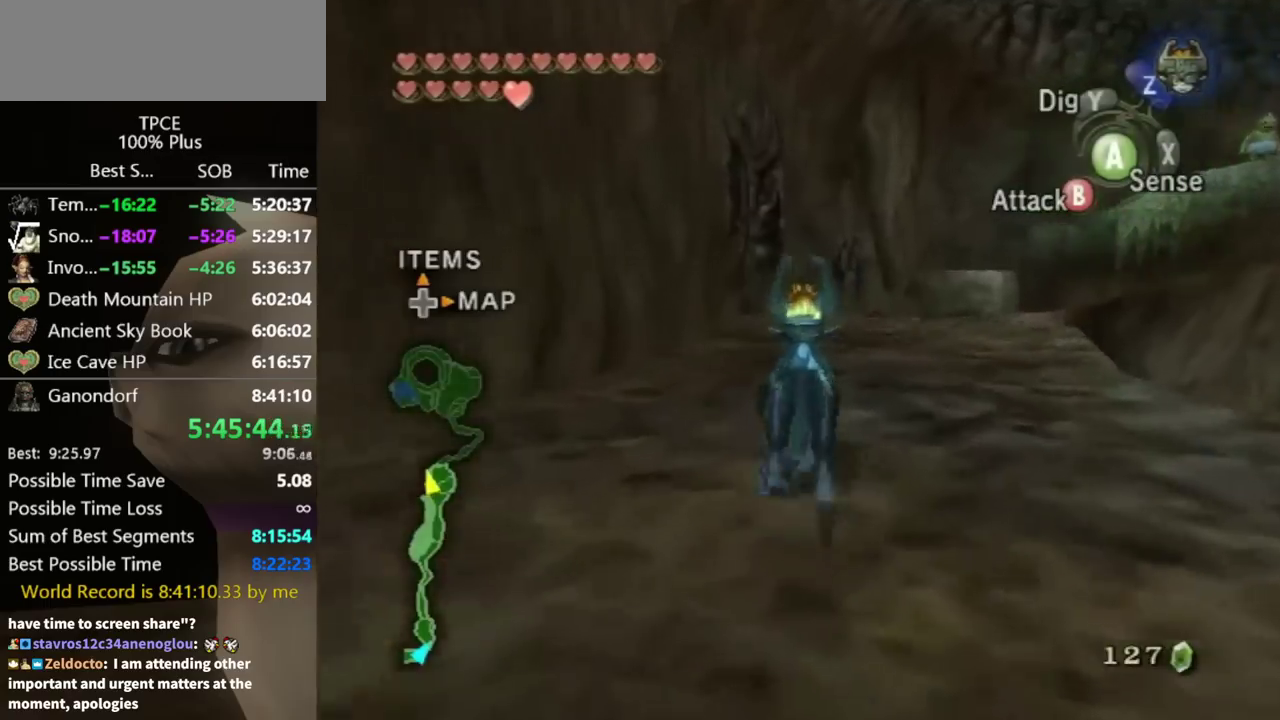
{"buttons": [], "left_stick": "up", "right_stick": "center", "events": []}
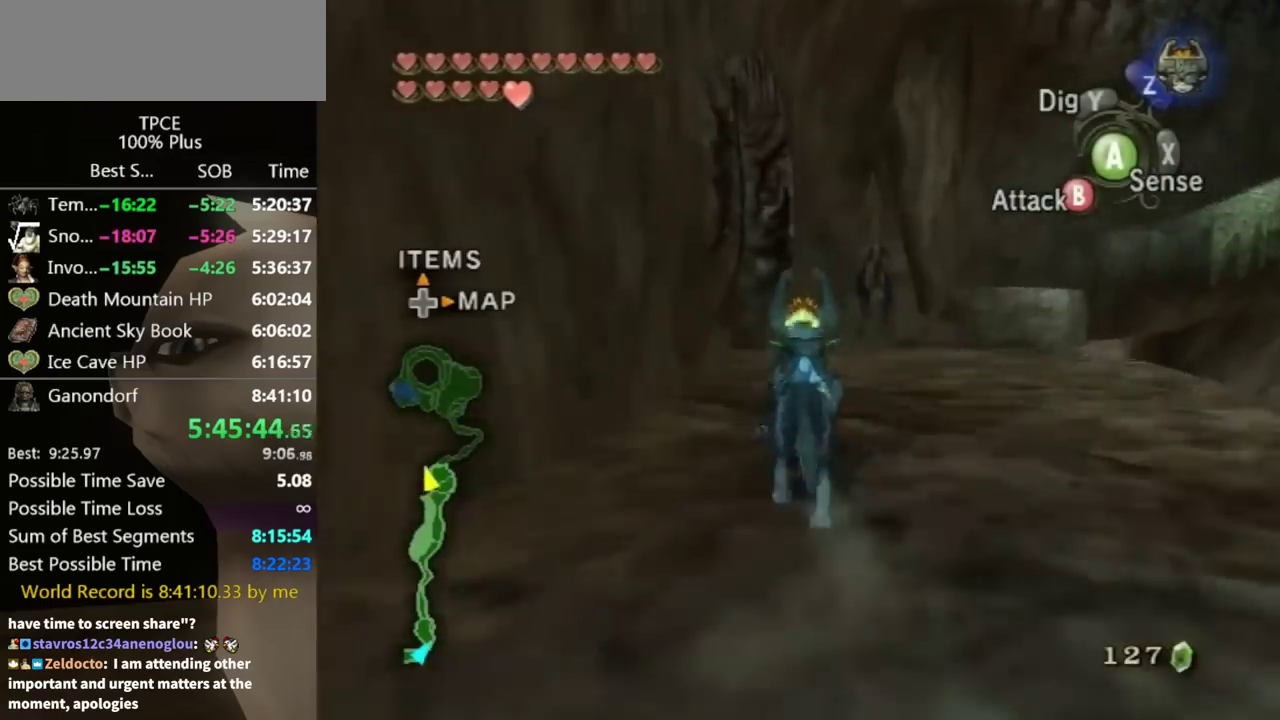
{"buttons": [], "left_stick": "up", "right_stick": "center", "events": []}